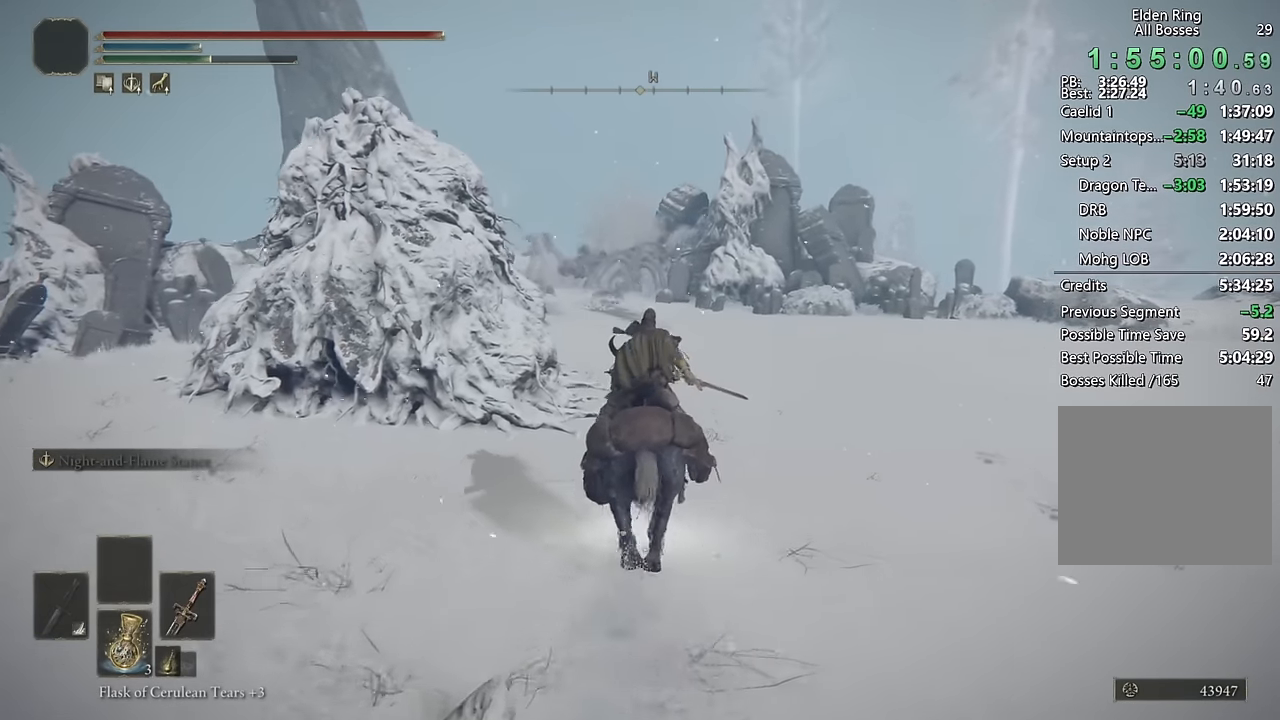
Gameplay with a controller (PlayStation layout); each line is a JSON object with the inputs held at the frame after it. "events" lists button and stick changes between this image and that frame as [ms after this image, input, new state], when the widget could be followed in between.
{"buttons": [], "left_stick": "up", "right_stick": "center", "events": [[117, "right_stick", "left"], [200, "right_stick", "center"]]}
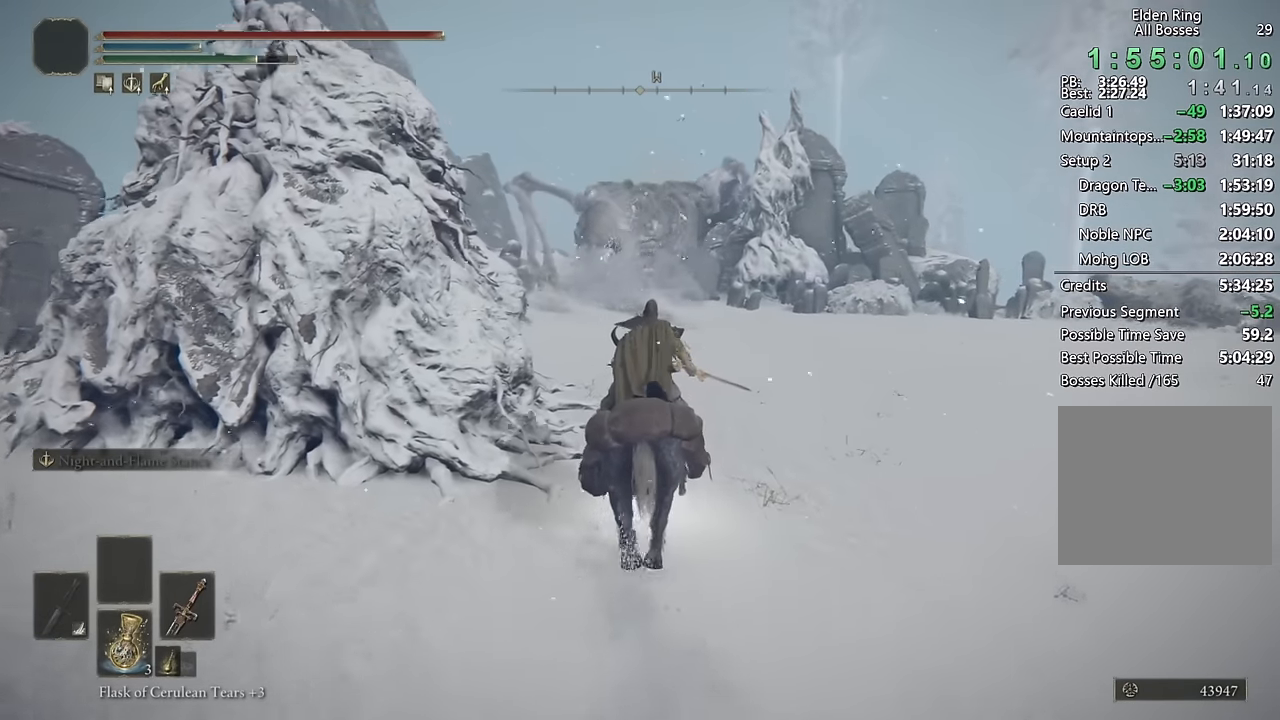
{"buttons": [], "left_stick": "up", "right_stick": "center", "events": [[283, "CIRCLE", "down"], [383, "CIRCLE", "up"]]}
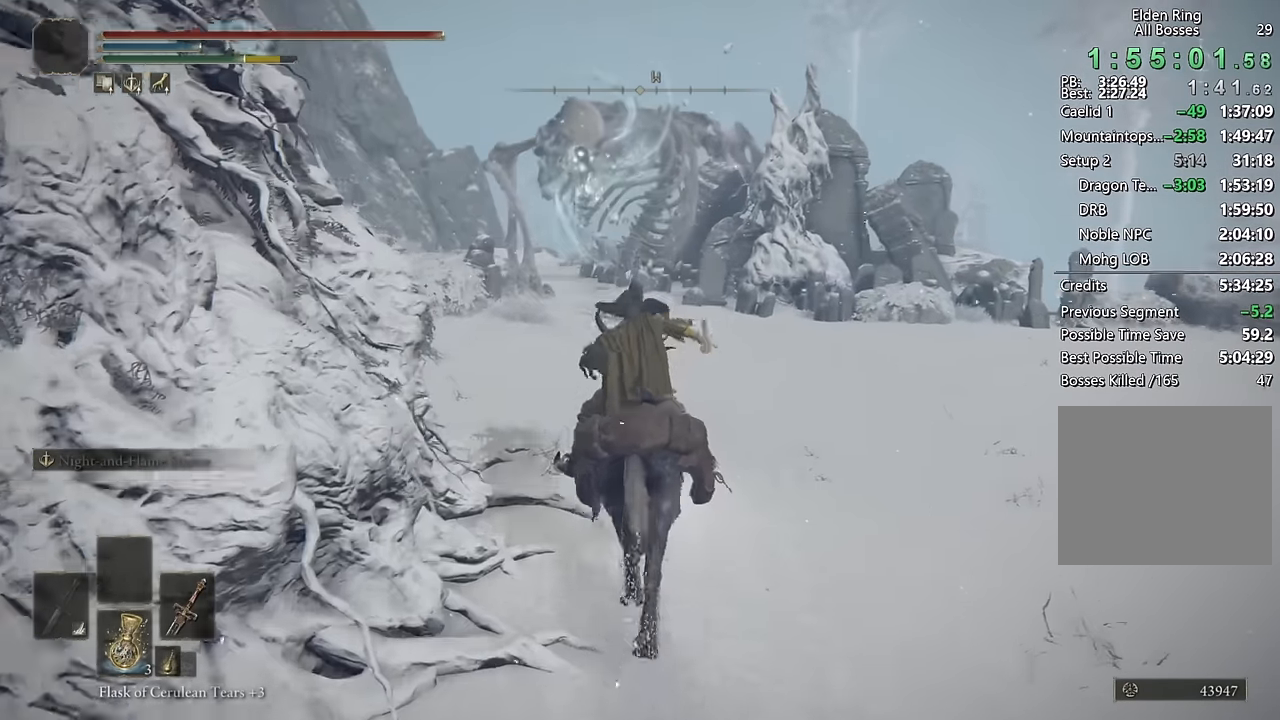
{"buttons": [], "left_stick": "up", "right_stick": "left", "events": [[133, "right_stick", "left"], [233, "right_stick", "center"], [433, "right_stick", "left"]]}
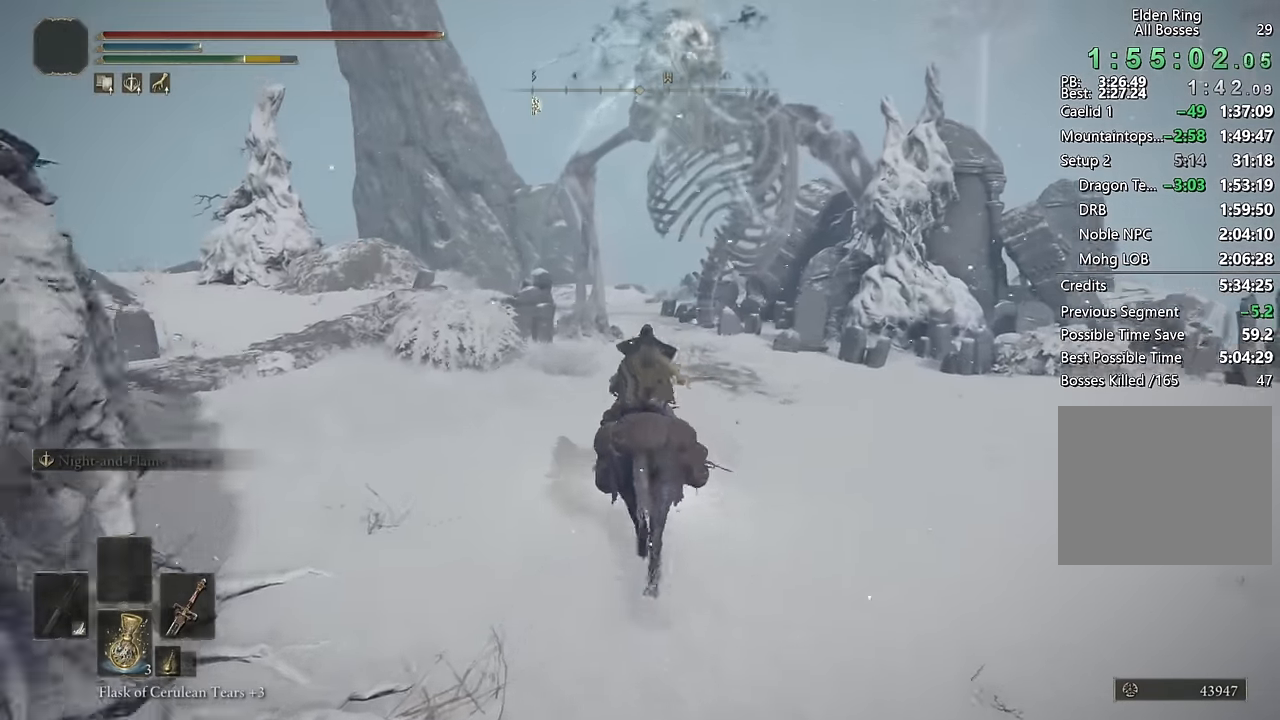
{"buttons": [], "left_stick": "up", "right_stick": "center", "events": [[17, "right_stick", "center"], [283, "DPAD_DOWN", "down"], [350, "DPAD_DOWN", "up"]]}
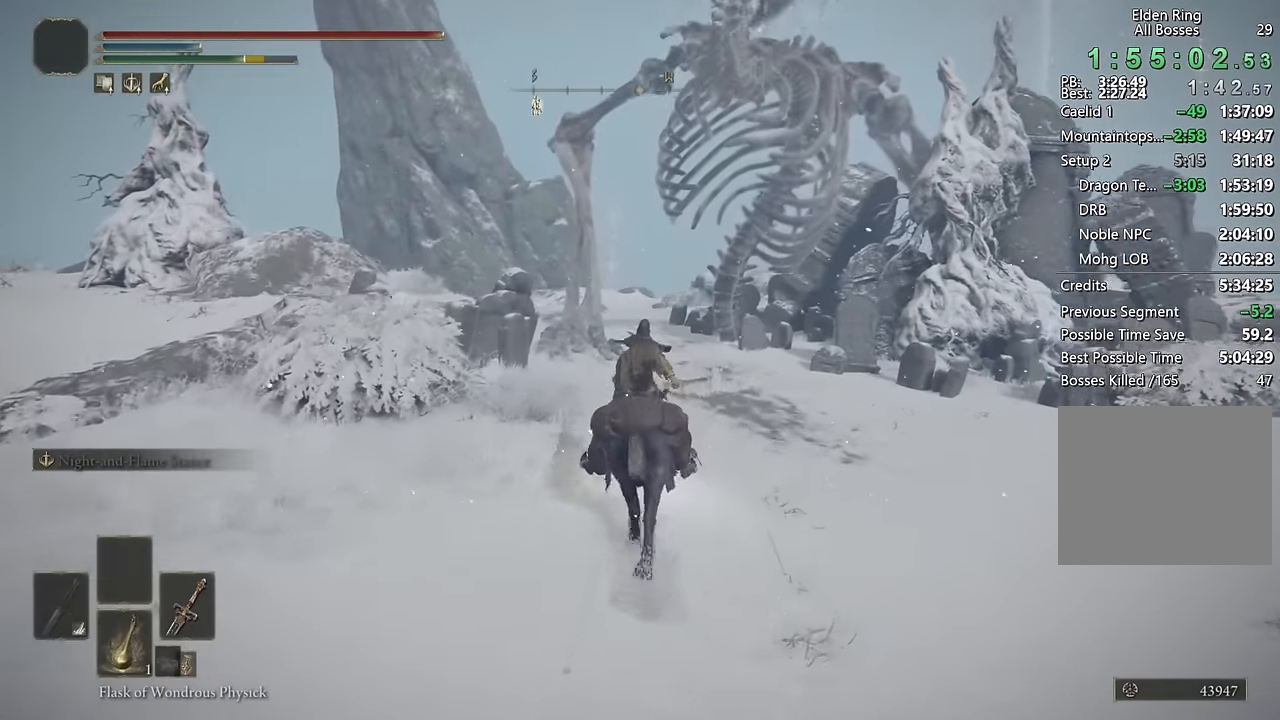
{"buttons": [], "left_stick": "up", "right_stick": "center", "events": [[300, "CIRCLE", "down"], [417, "CIRCLE", "up"]]}
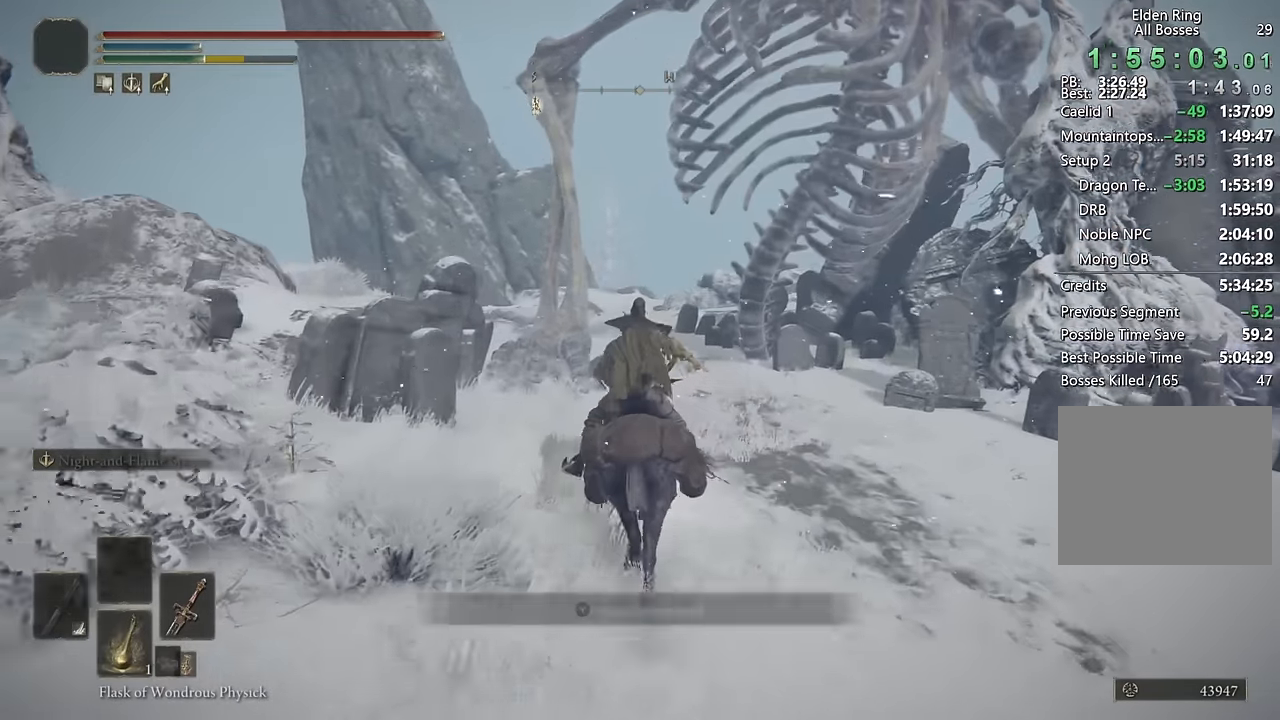
{"buttons": [], "left_stick": "up", "right_stick": "down", "events": [[433, "right_stick", "down"]]}
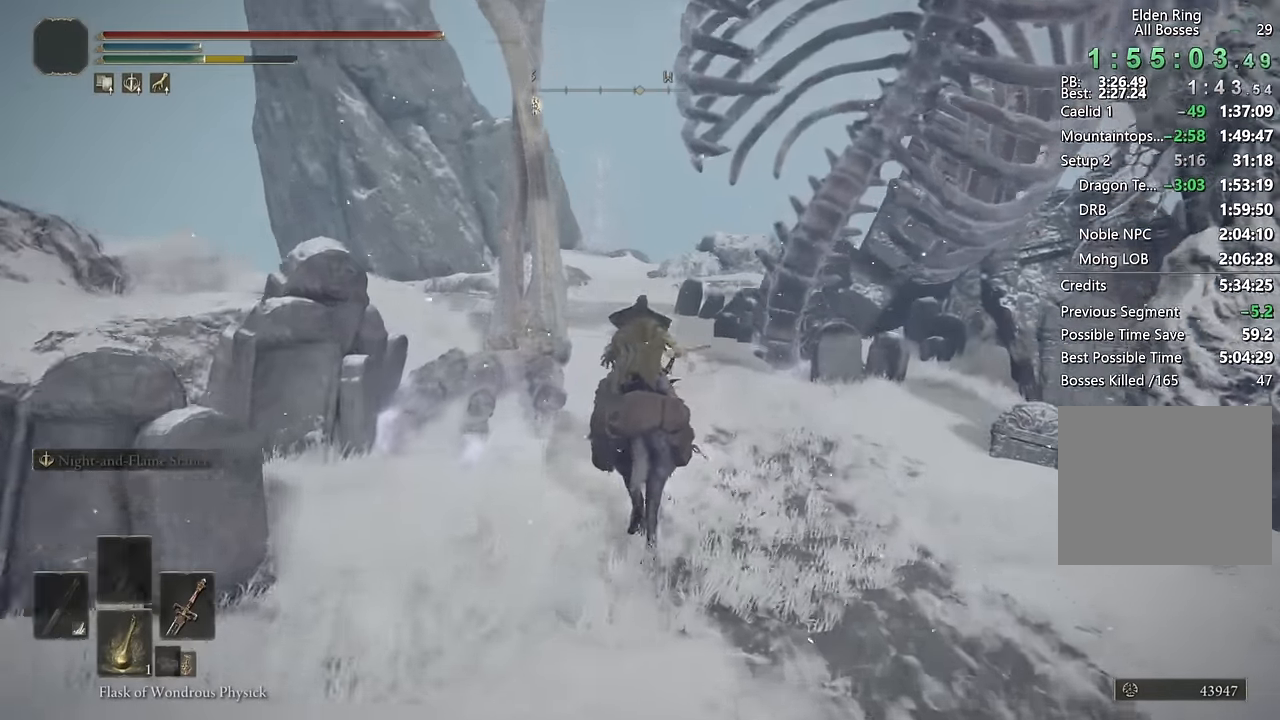
{"buttons": [], "left_stick": "up", "right_stick": "center", "events": [[50, "right_stick", "center"], [283, "right_stick", "down"], [400, "right_stick", "center"]]}
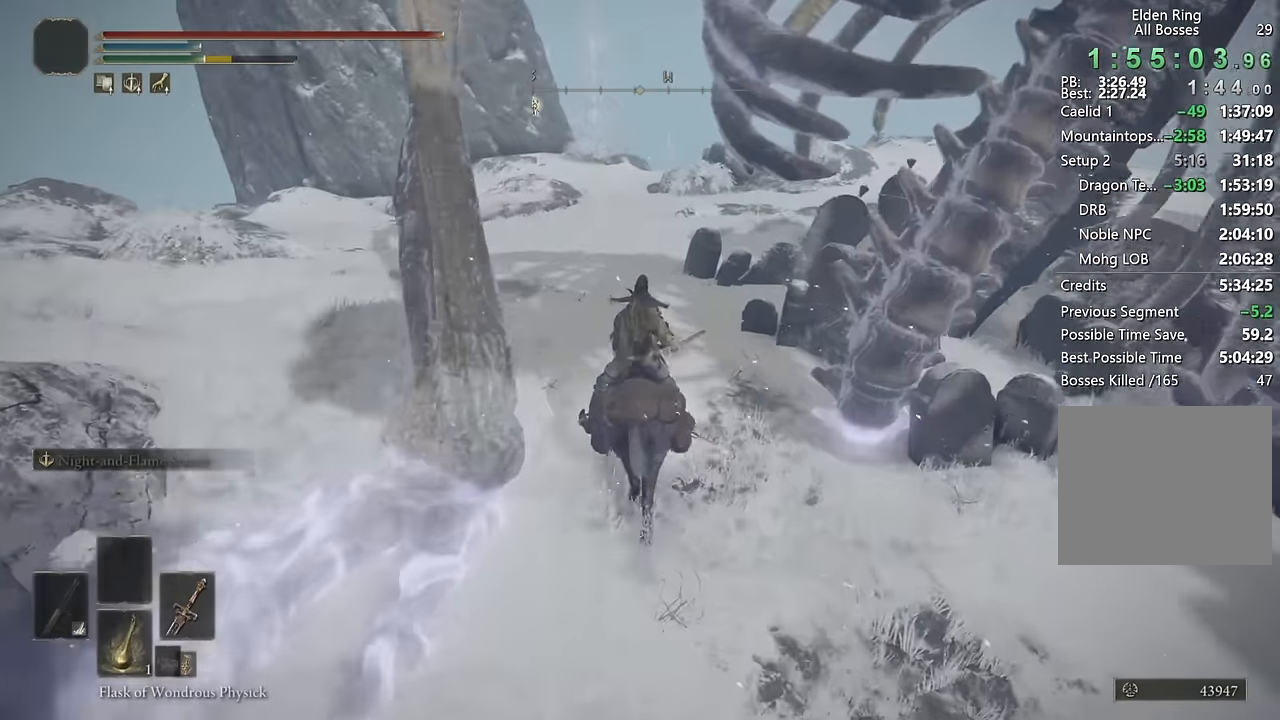
{"buttons": [], "left_stick": "up", "right_stick": "center", "events": [[233, "CIRCLE", "down"], [350, "CIRCLE", "up"]]}
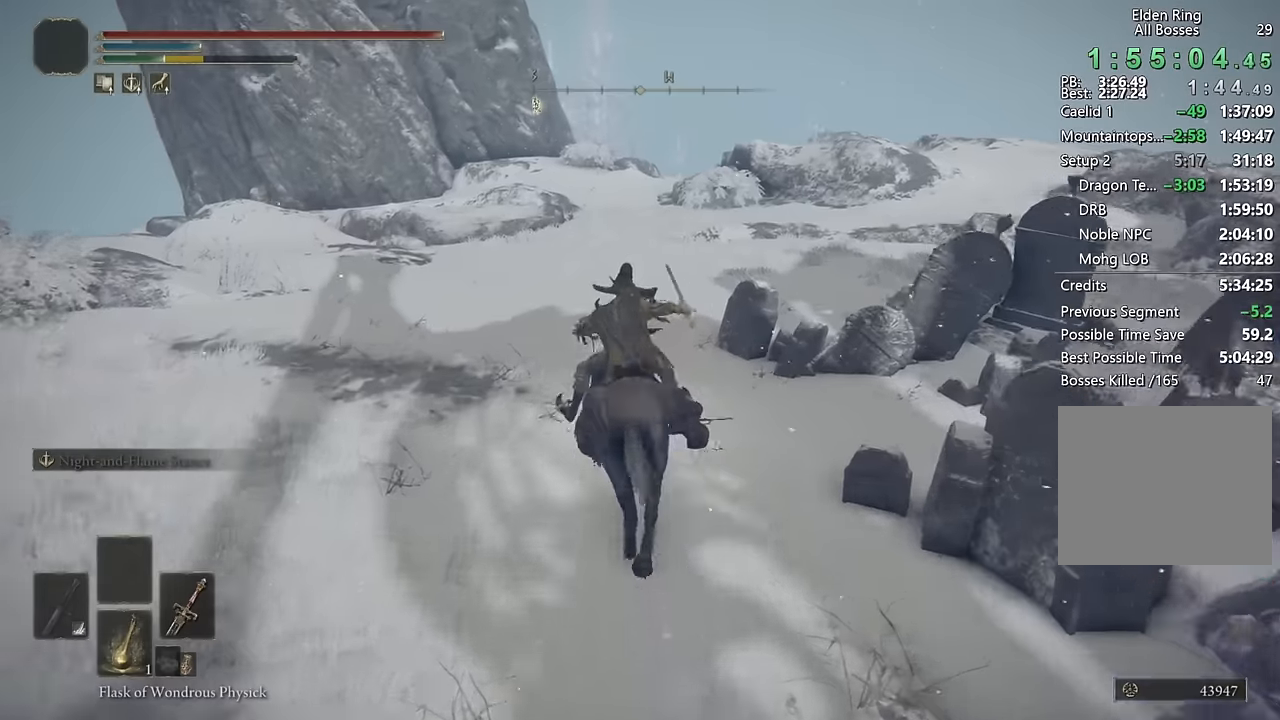
{"buttons": [], "left_stick": "up", "right_stick": "center", "events": [[117, "SQUARE", "down"], [233, "SQUARE", "up"]]}
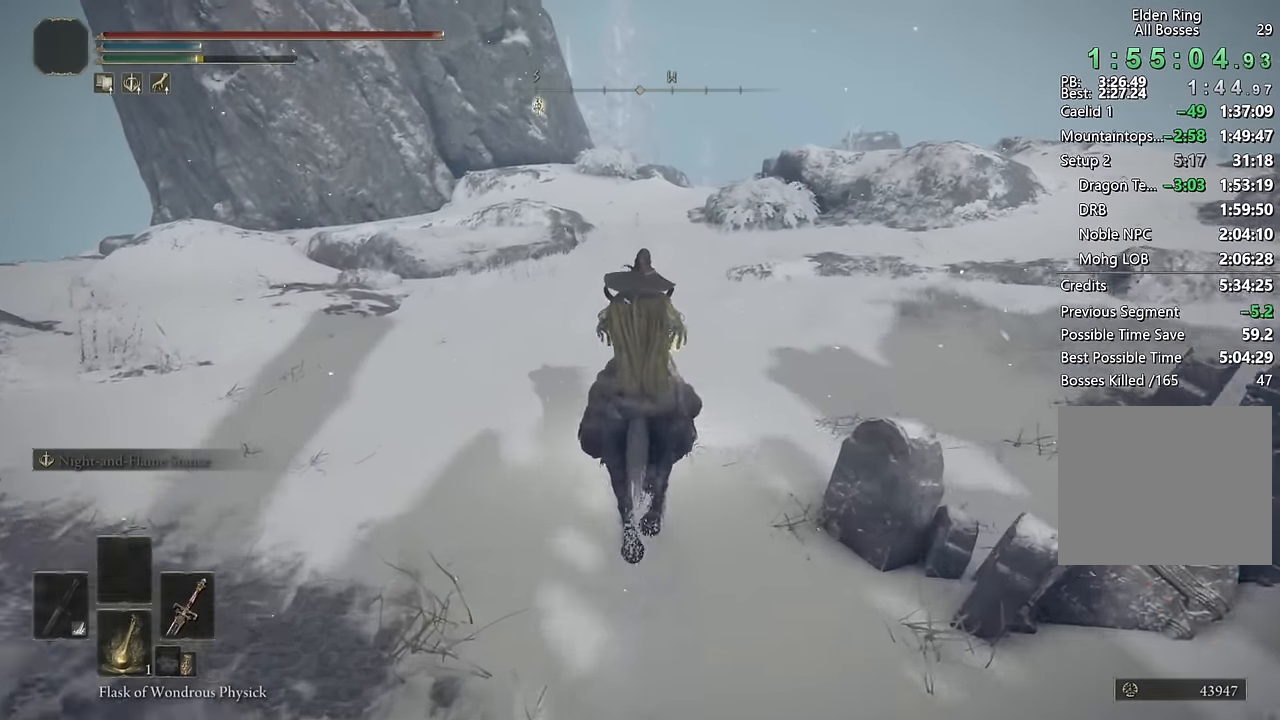
{"buttons": [], "left_stick": "up", "right_stick": "center", "events": []}
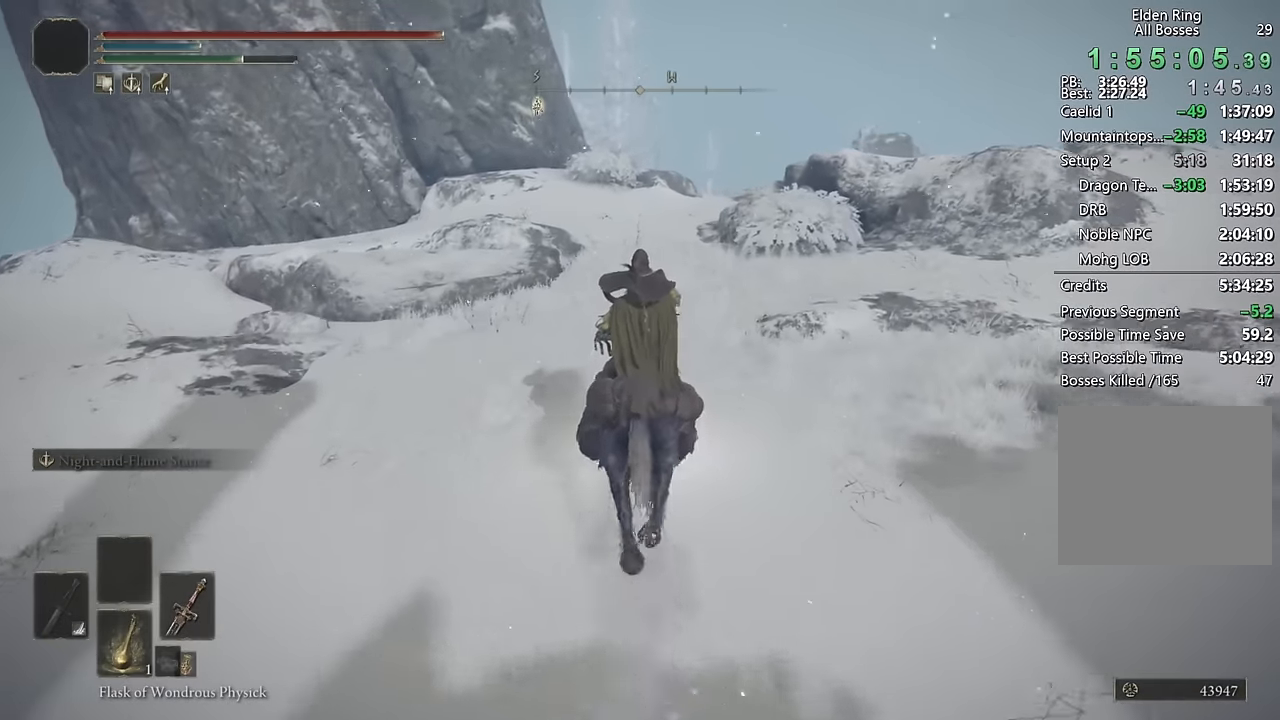
{"buttons": [], "left_stick": "up", "right_stick": "center", "events": []}
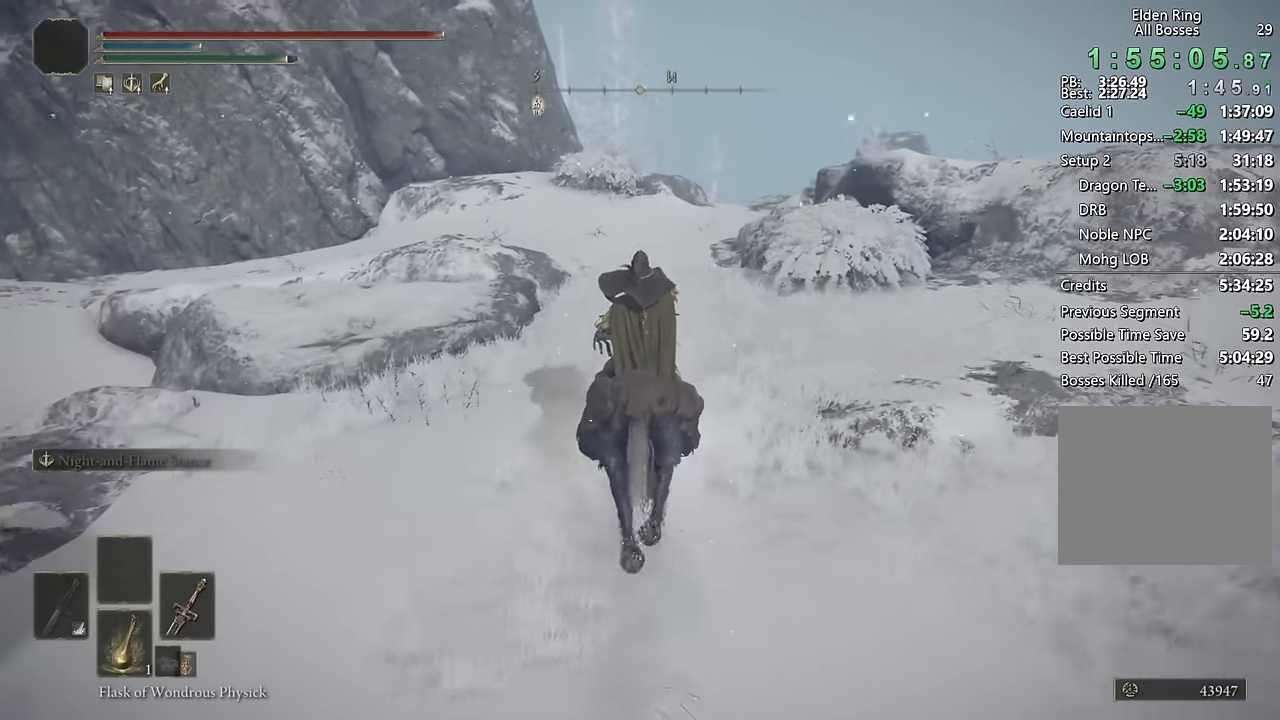
{"buttons": [], "left_stick": "up", "right_stick": "center", "events": []}
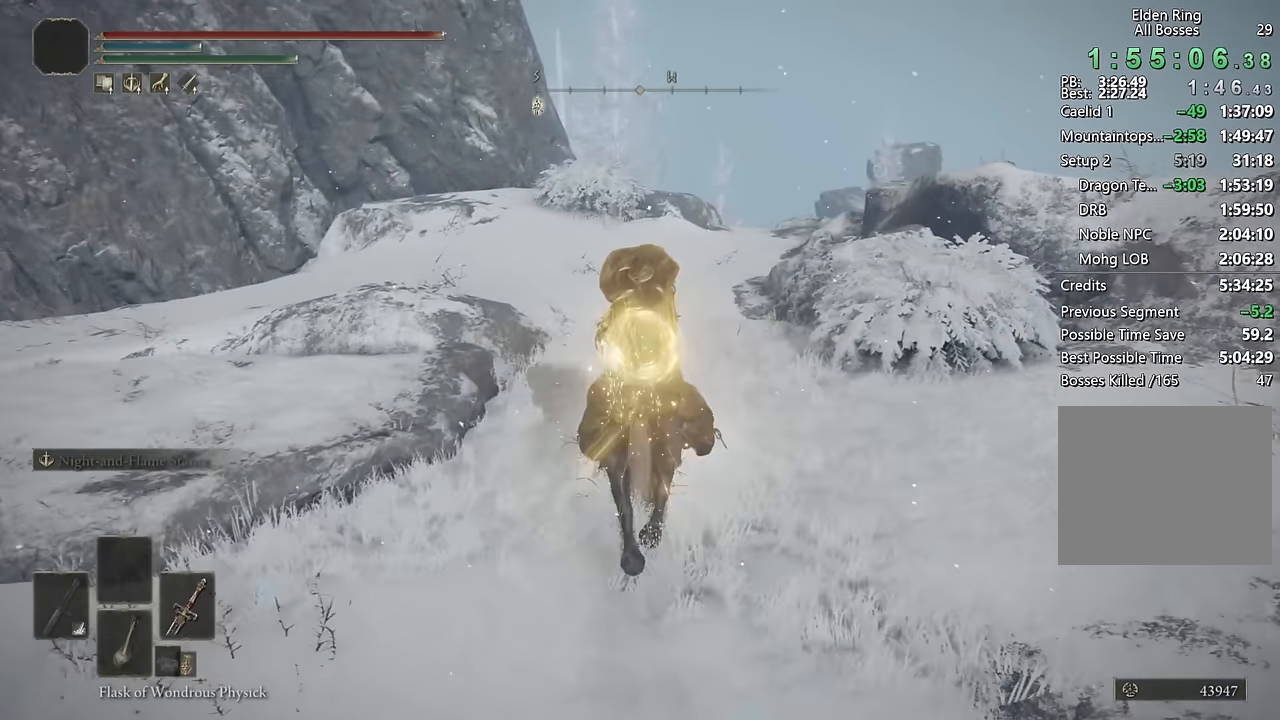
{"buttons": [], "left_stick": "up", "right_stick": "down-right", "events": [[217, "right_stick", "down-right"], [383, "right_stick", "center"], [483, "right_stick", "down-right"]]}
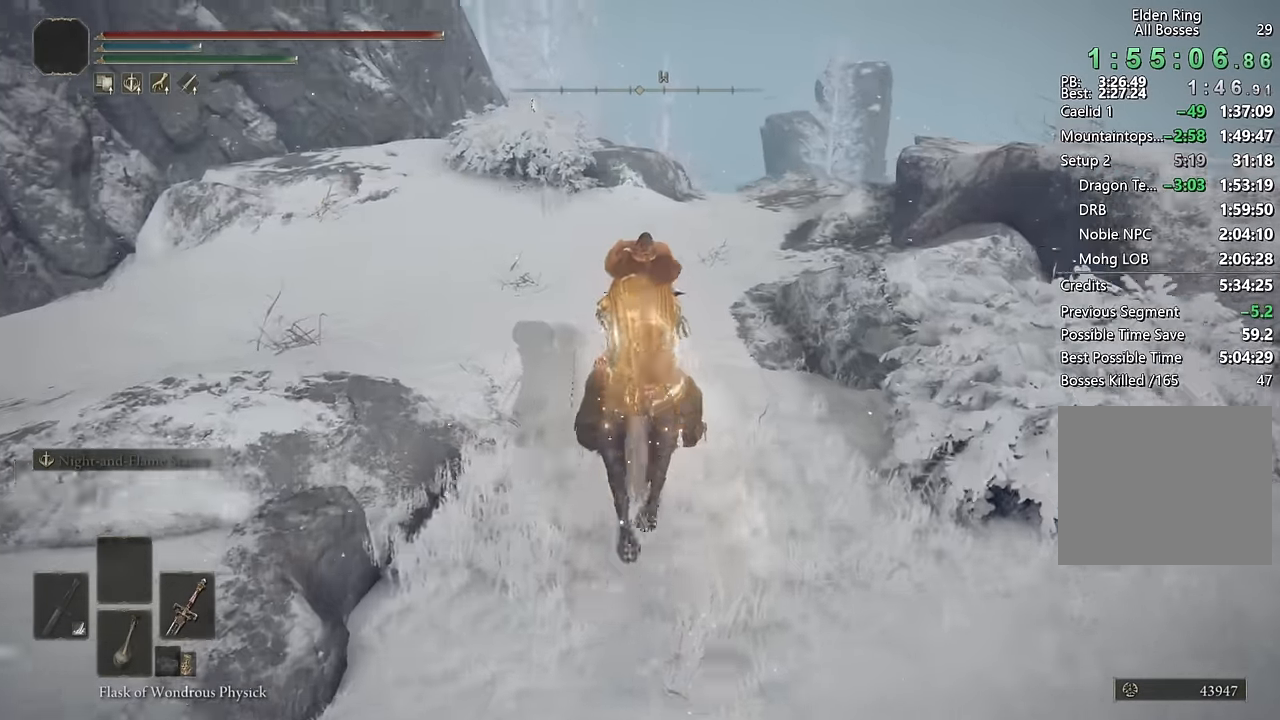
{"buttons": ["DPAD_LEFT"], "left_stick": "up", "right_stick": "down", "events": [[150, "right_stick", "center"], [300, "right_stick", "down"], [483, "DPAD_LEFT", "down"]]}
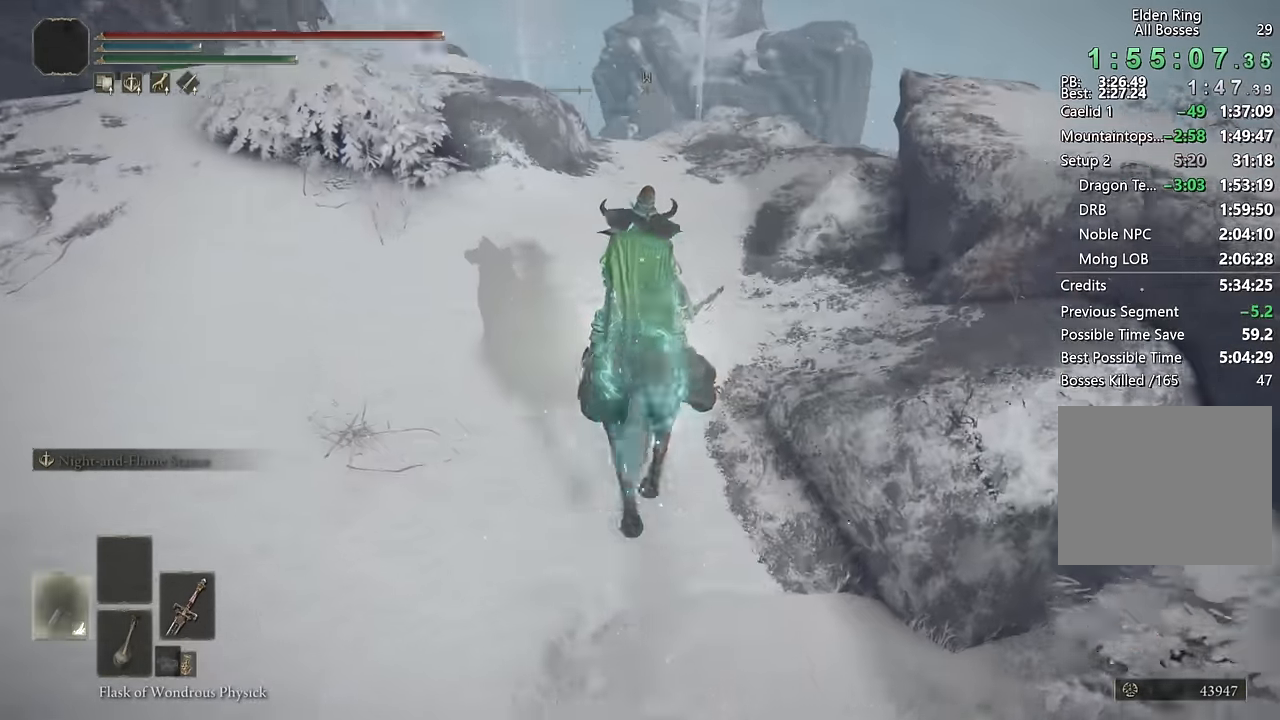
{"buttons": [], "left_stick": "up", "right_stick": "center", "events": [[100, "DPAD_LEFT", "up"], [233, "right_stick", "center"], [400, "CIRCLE", "down"], [500, "CIRCLE", "up"]]}
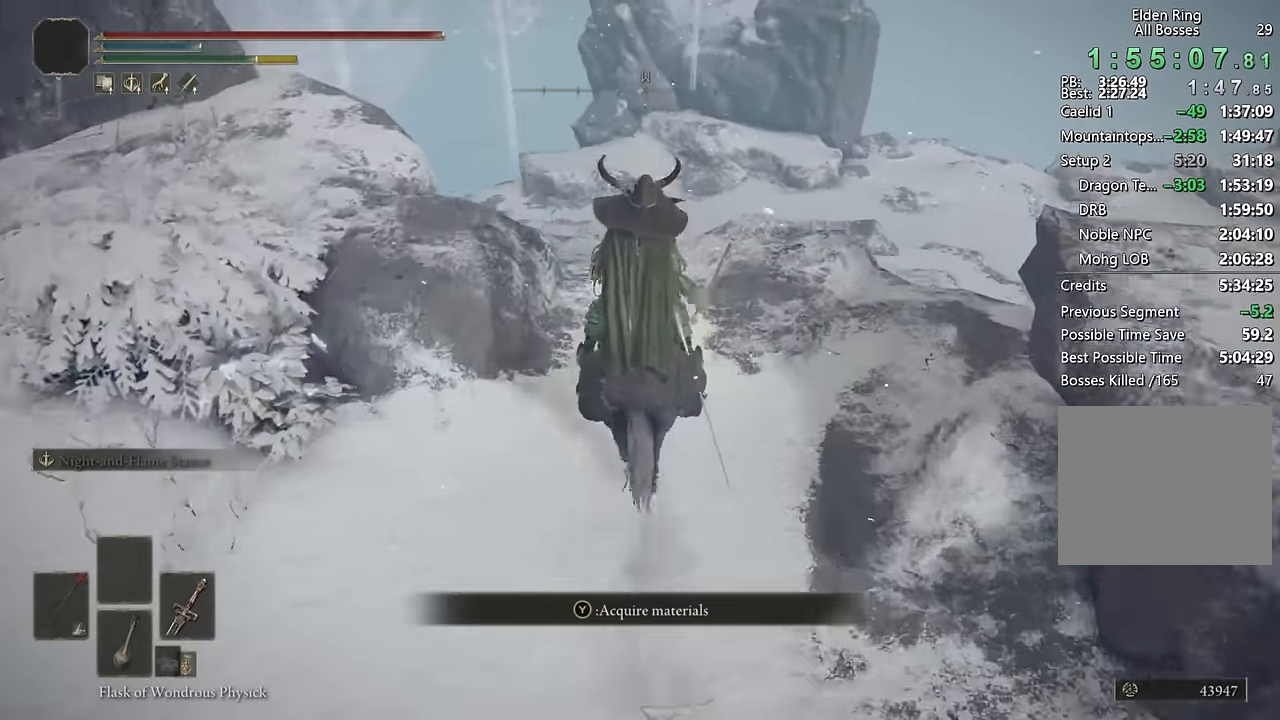
{"buttons": [], "left_stick": "up", "right_stick": "center", "events": [[183, "right_stick", "down"], [500, "right_stick", "center"]]}
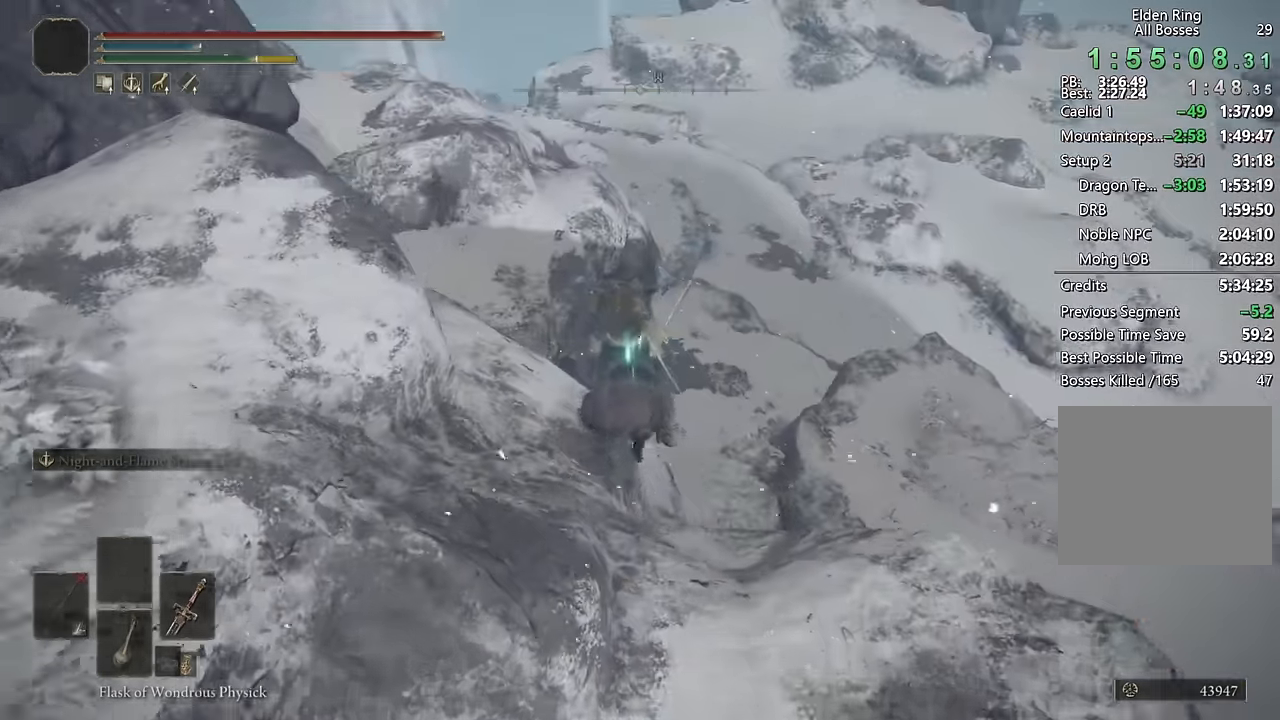
{"buttons": [], "left_stick": "up", "right_stick": "center", "events": [[317, "right_stick", "down-right"], [483, "right_stick", "center"]]}
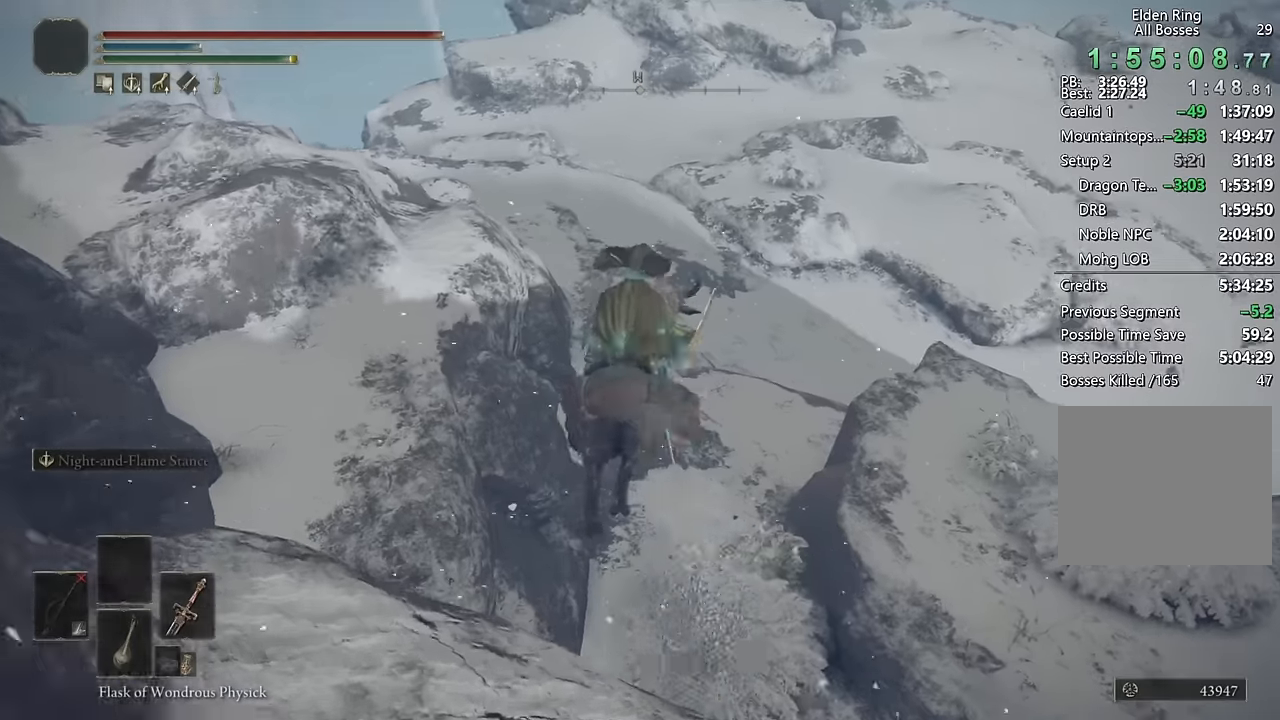
{"buttons": [], "left_stick": "up", "right_stick": "right", "events": [[133, "right_stick", "down-right"], [283, "right_stick", "center"], [350, "right_stick", "right"]]}
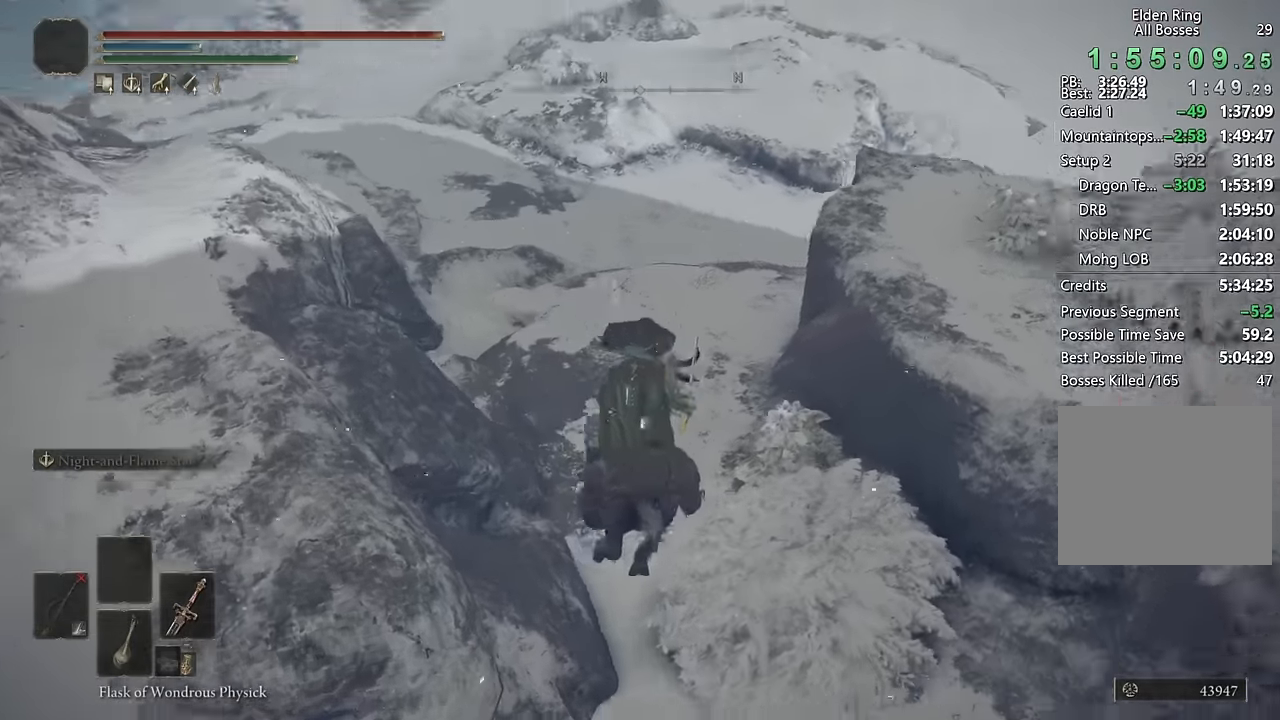
{"buttons": [], "left_stick": "up", "right_stick": "center", "events": [[33, "right_stick", "center"], [200, "CIRCLE", "down"], [283, "CIRCLE", "up"], [350, "CIRCLE", "down"], [450, "CIRCLE", "up"]]}
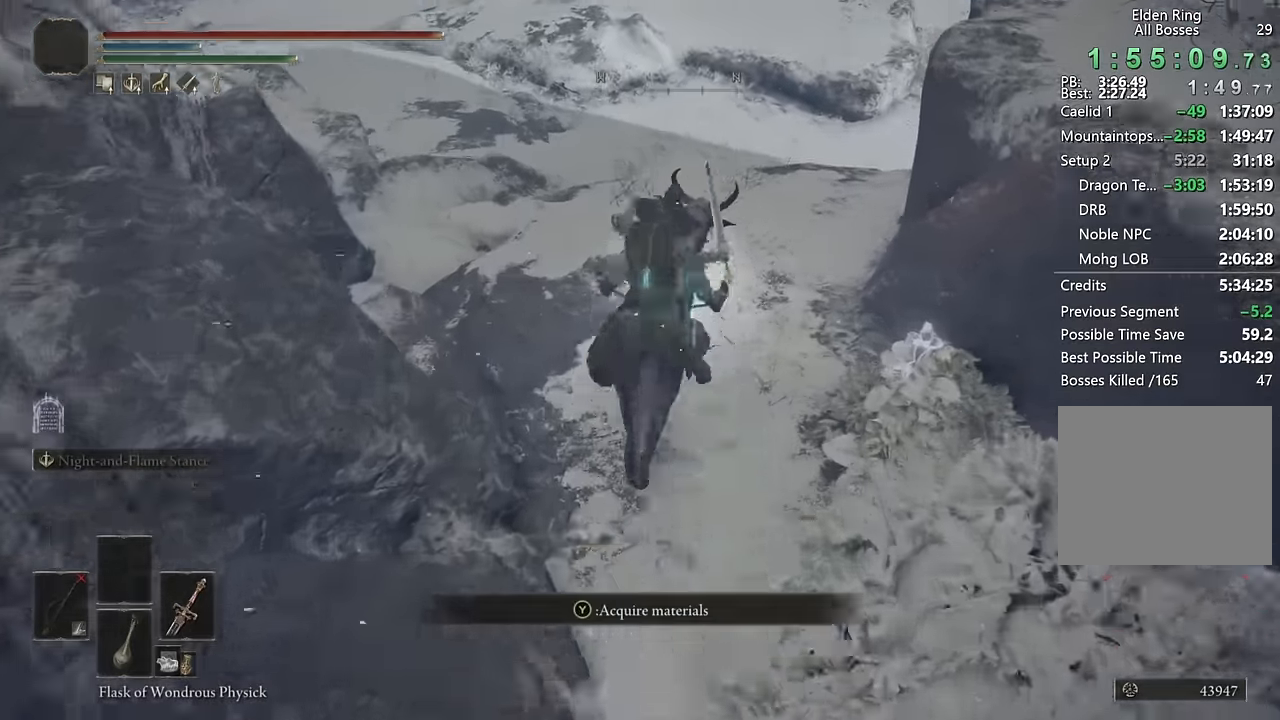
{"buttons": [], "left_stick": "up", "right_stick": "center", "events": [[83, "right_stick", "right"], [283, "right_stick", "center"], [333, "CROSS", "down"], [450, "CROSS", "up"]]}
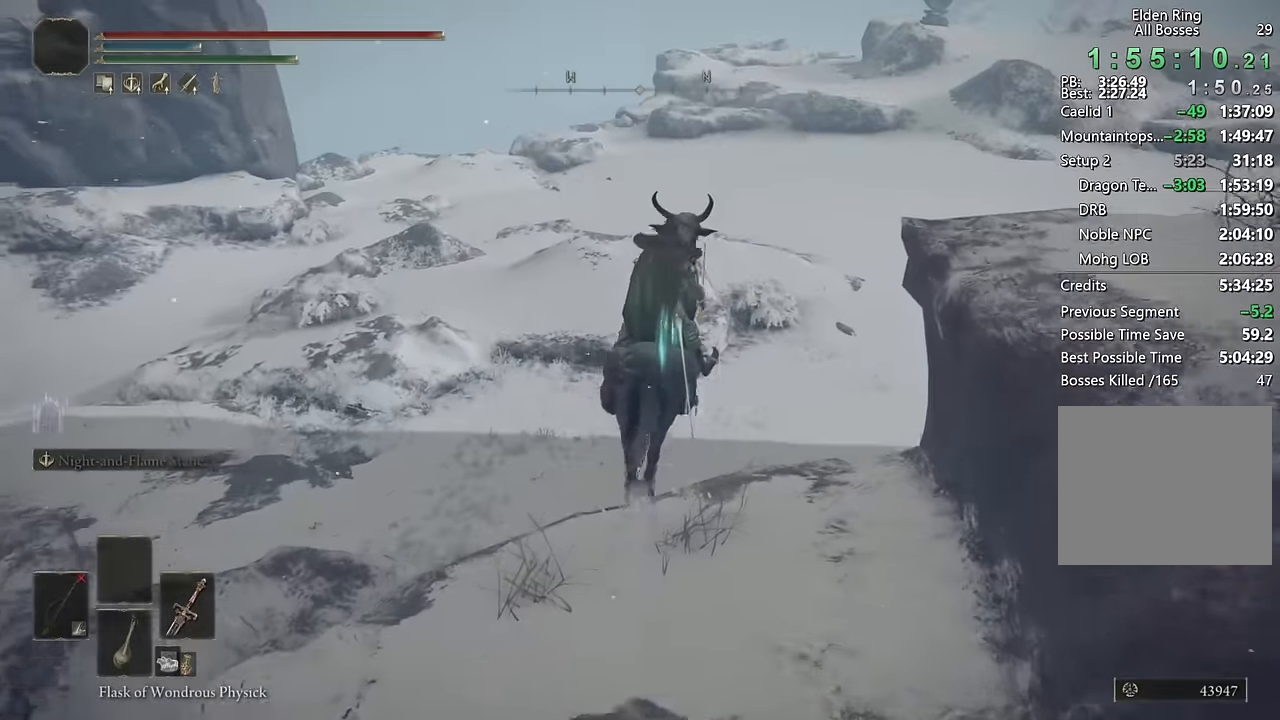
{"buttons": [], "left_stick": "up", "right_stick": "right", "events": [[100, "right_stick", "right"], [300, "right_stick", "center"], [400, "right_stick", "right"]]}
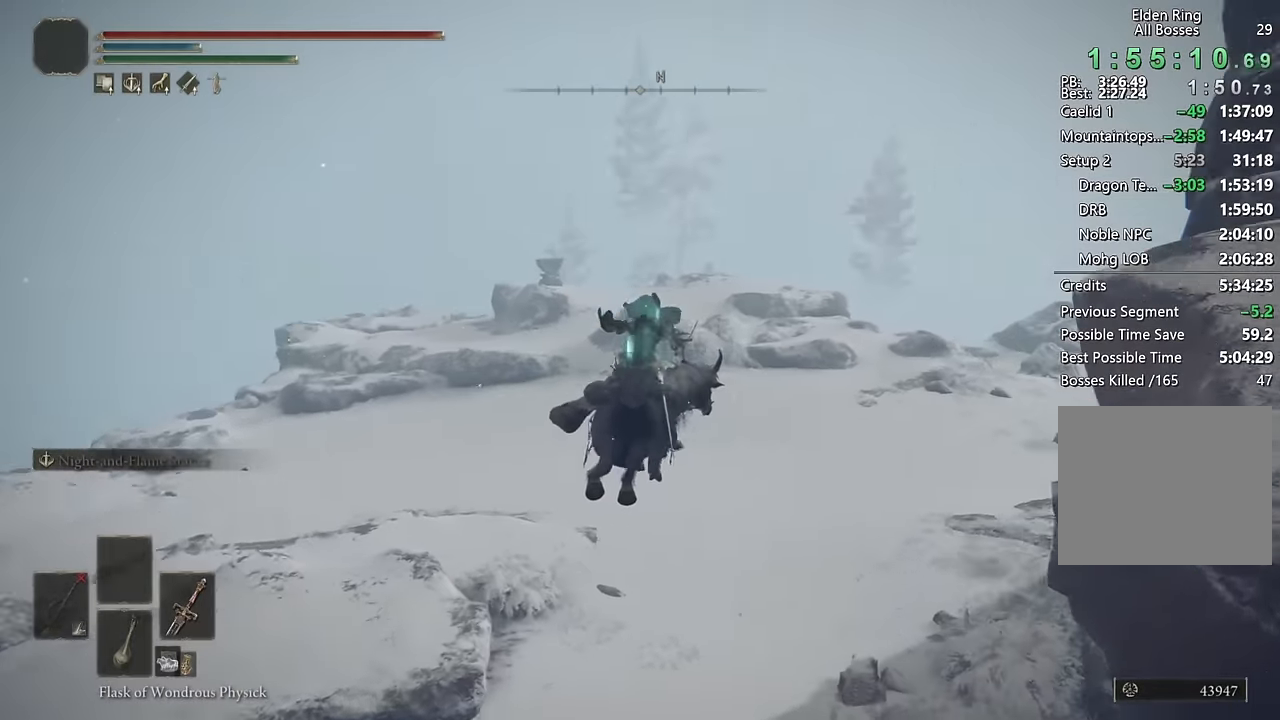
{"buttons": [], "left_stick": "up", "right_stick": "center", "events": [[83, "right_stick", "up-right"], [317, "right_stick", "center"]]}
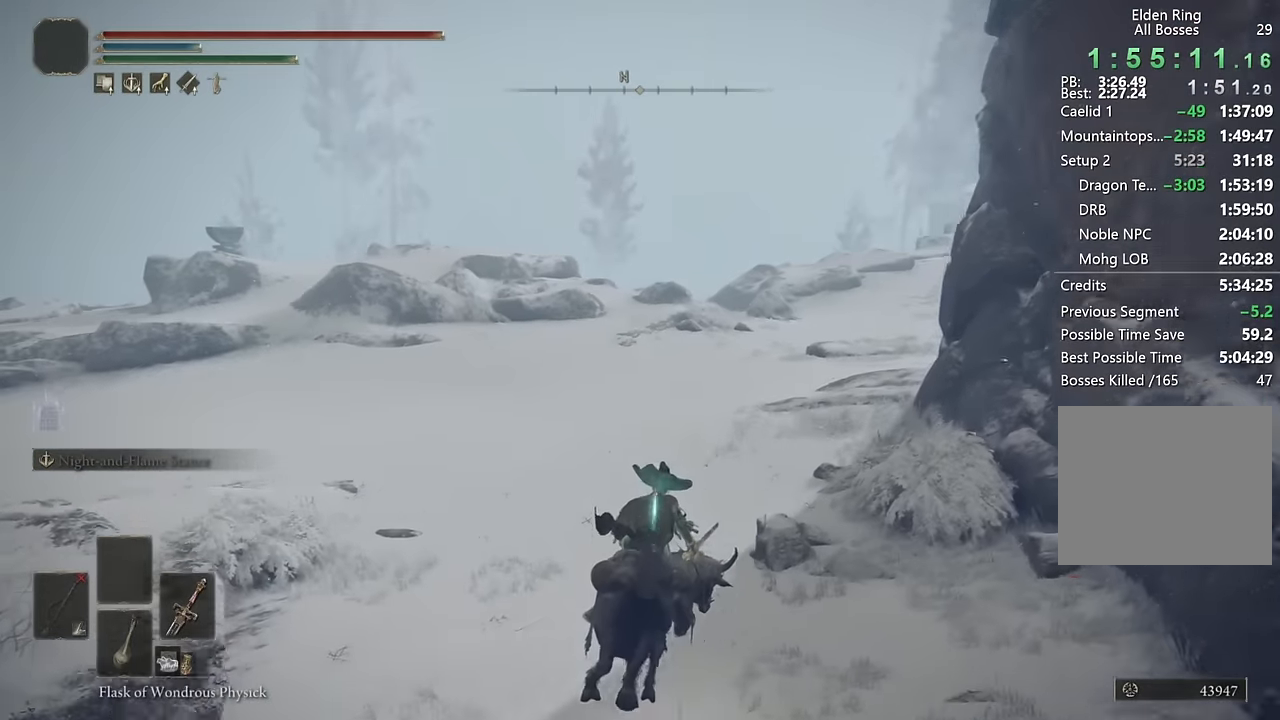
{"buttons": [], "left_stick": "up", "right_stick": "center", "events": [[83, "CIRCLE", "down"], [183, "CIRCLE", "up"], [250, "CIRCLE", "down"], [317, "CIRCLE", "up"]]}
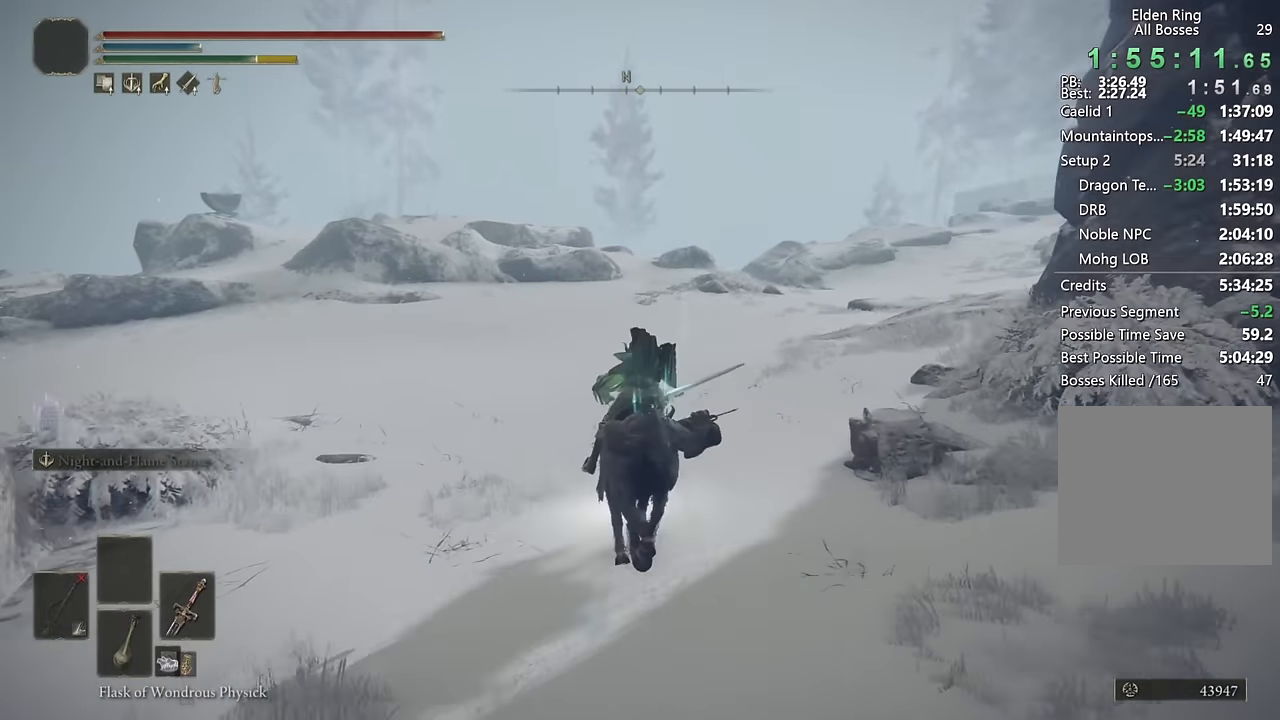
{"buttons": [], "left_stick": "up", "right_stick": "up", "events": [[17, "right_stick", "up-right"], [200, "right_stick", "center"], [417, "right_stick", "up"]]}
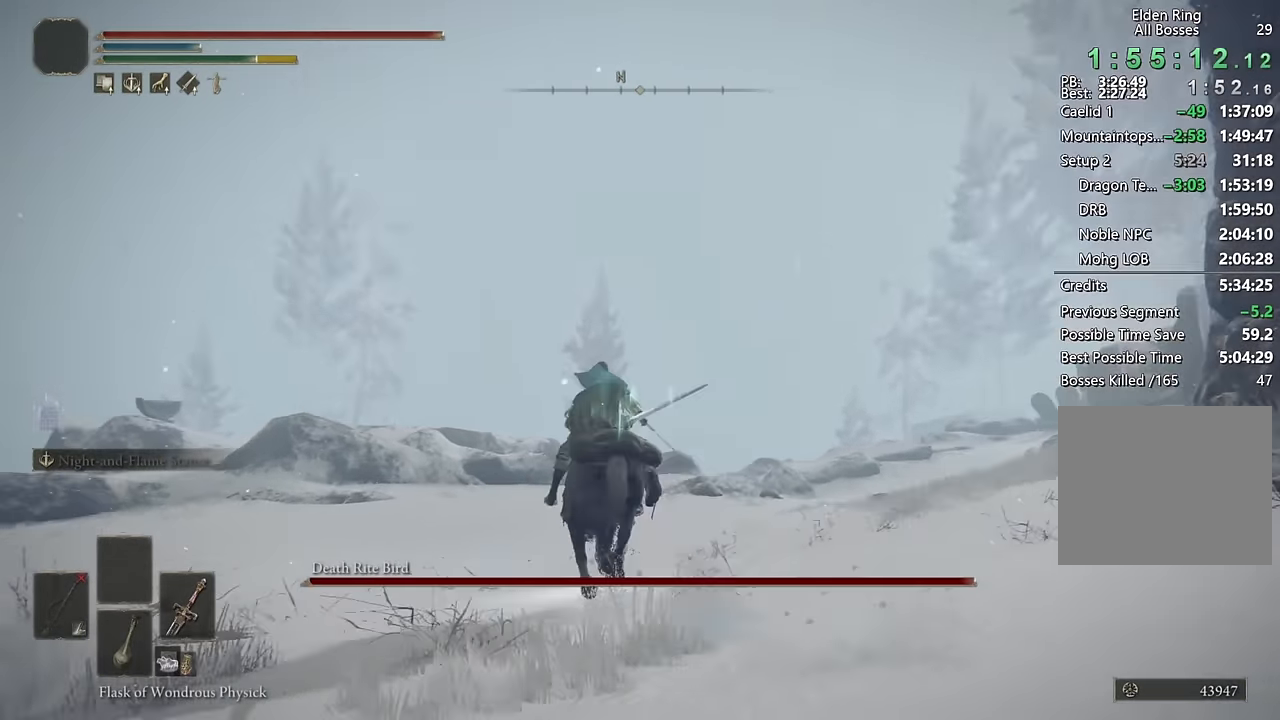
{"buttons": [], "left_stick": "up", "right_stick": "center", "events": [[33, "L3", "down"], [50, "right_stick", "center"], [167, "L3", "up"], [250, "right_stick", "up"], [317, "left_stick", "center"], [433, "left_stick", "up"], [450, "right_stick", "center"]]}
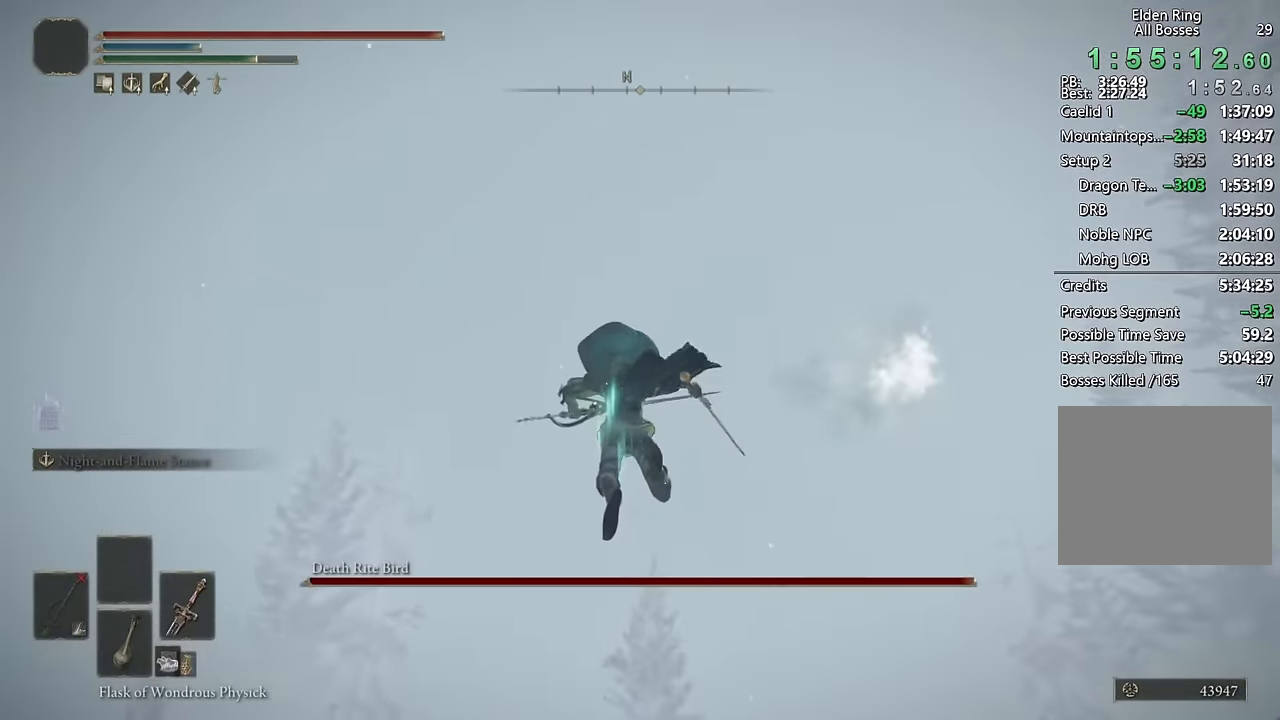
{"buttons": [], "left_stick": "up-right", "right_stick": "right", "events": [[83, "right_stick", "up"], [133, "left_stick", "up-right"], [450, "right_stick", "right"]]}
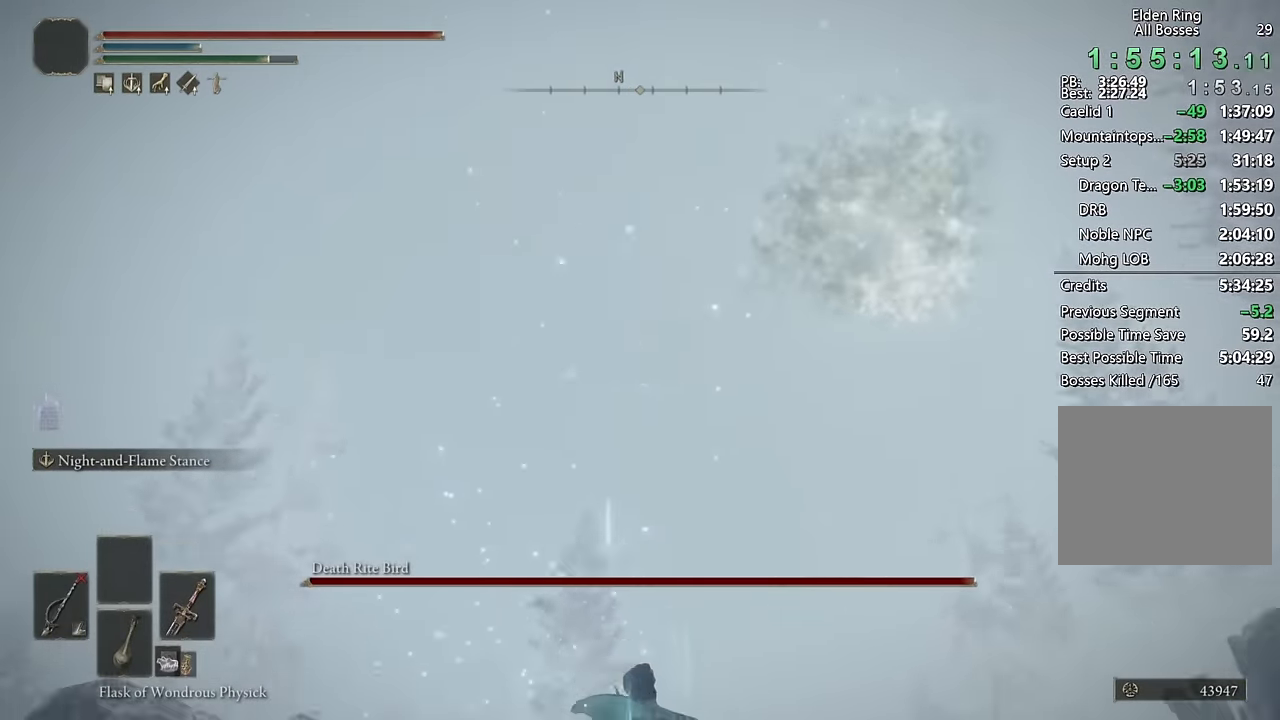
{"buttons": ["TRIANGLE"], "left_stick": "up", "right_stick": "center", "events": [[67, "right_stick", "center"], [167, "TRIANGLE", "down"], [250, "left_stick", "up"], [300, "L1", "down"], [434, "L1", "up"]]}
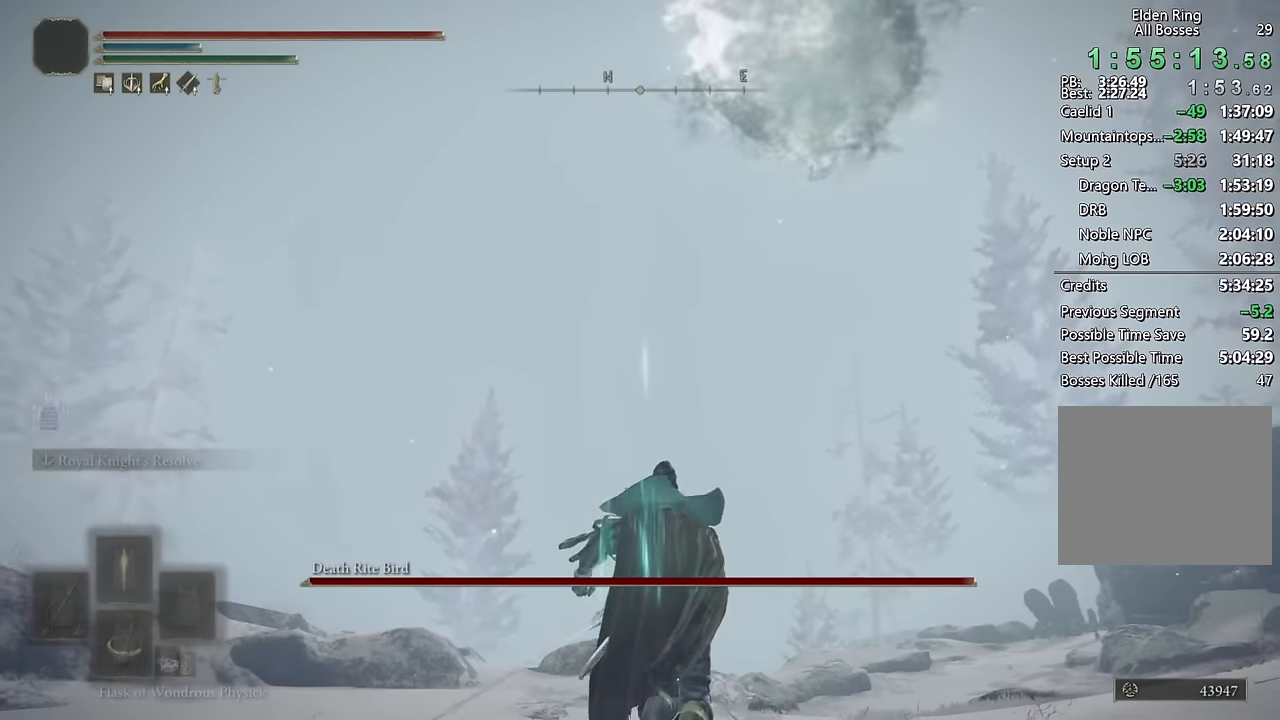
{"buttons": [], "left_stick": "up", "right_stick": "center", "events": [[100, "TRIANGLE", "up"], [250, "right_stick", "up"], [500, "right_stick", "center"]]}
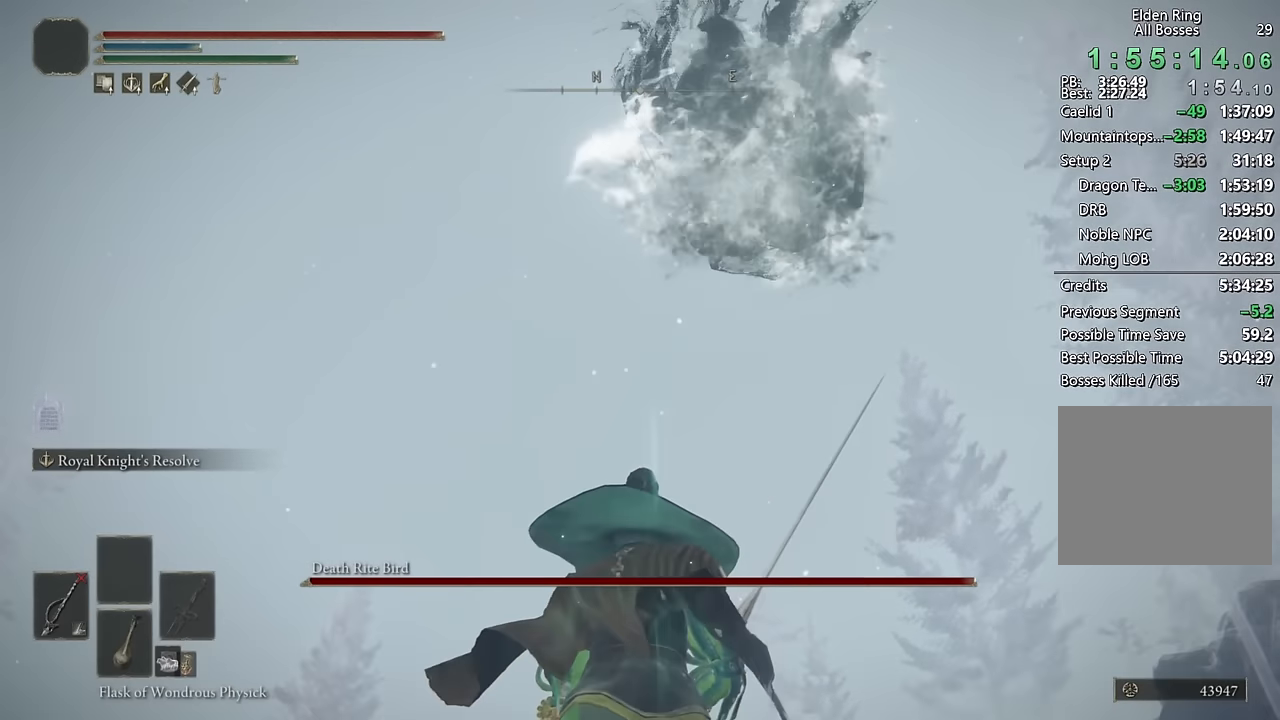
{"buttons": ["L2"], "left_stick": "up", "right_stick": "center", "events": [[150, "right_stick", "up"], [284, "right_stick", "center"], [400, "L2", "down"]]}
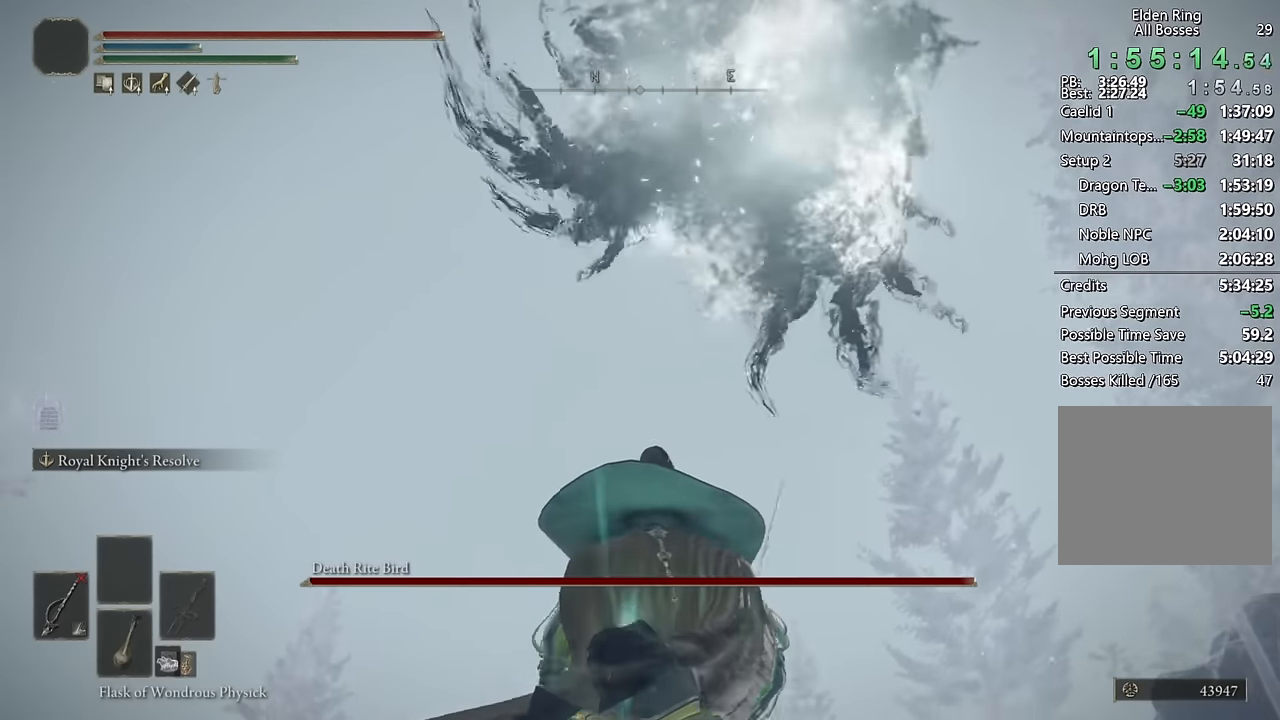
{"buttons": ["TRIANGLE"], "left_stick": "up", "right_stick": "center", "events": [[34, "L2", "up"], [417, "TRIANGLE", "down"]]}